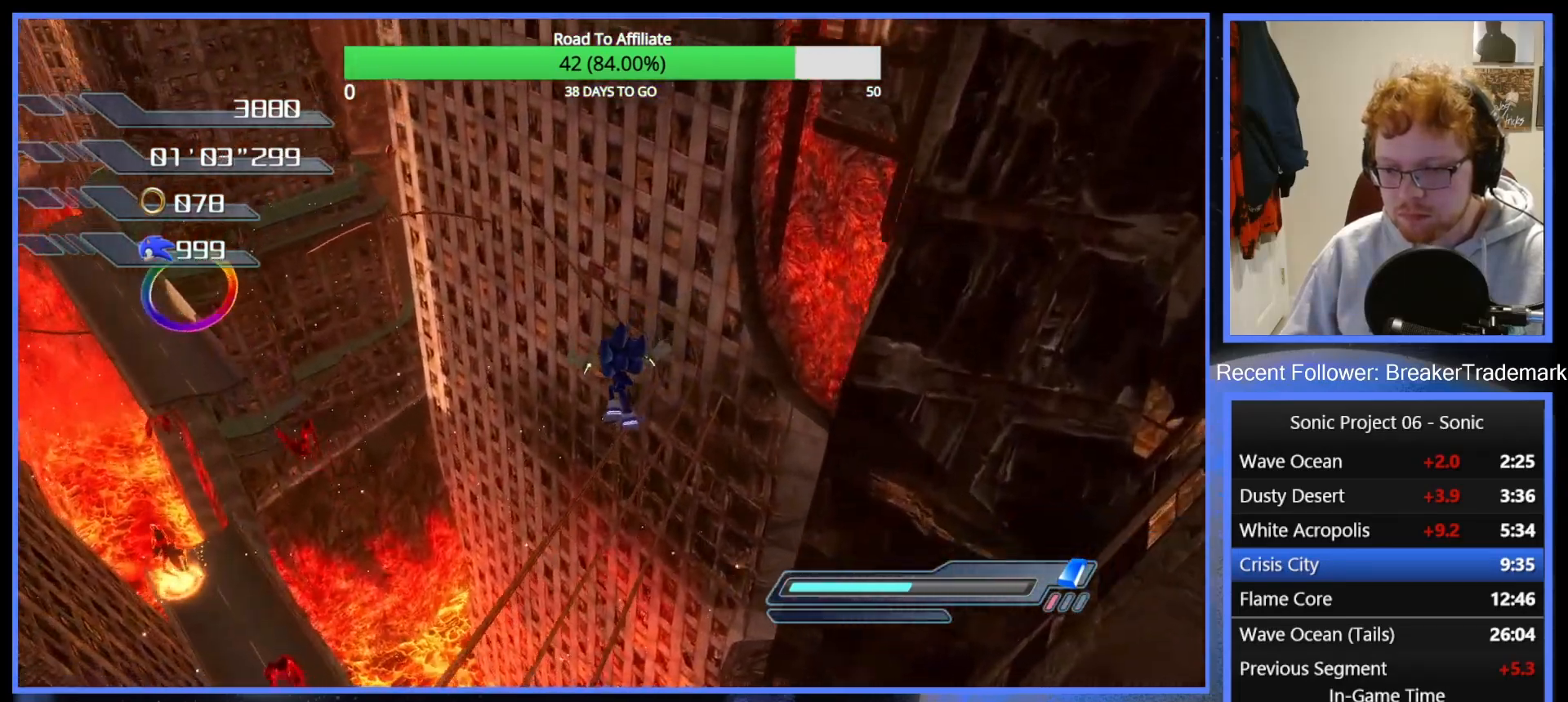
Gameplay with a controller (Xbox layout); each line is a JSON object with the inputs held at the frame after it. "events" lists button and stick changes between this image and that frame as [ms after this image, input, new state], when the widget could be followed in between. Not read: L3.
{"buttons": [], "left_stick": "up-left", "right_stick": "center", "events": [[184, "X", "down"], [250, "X", "up"]]}
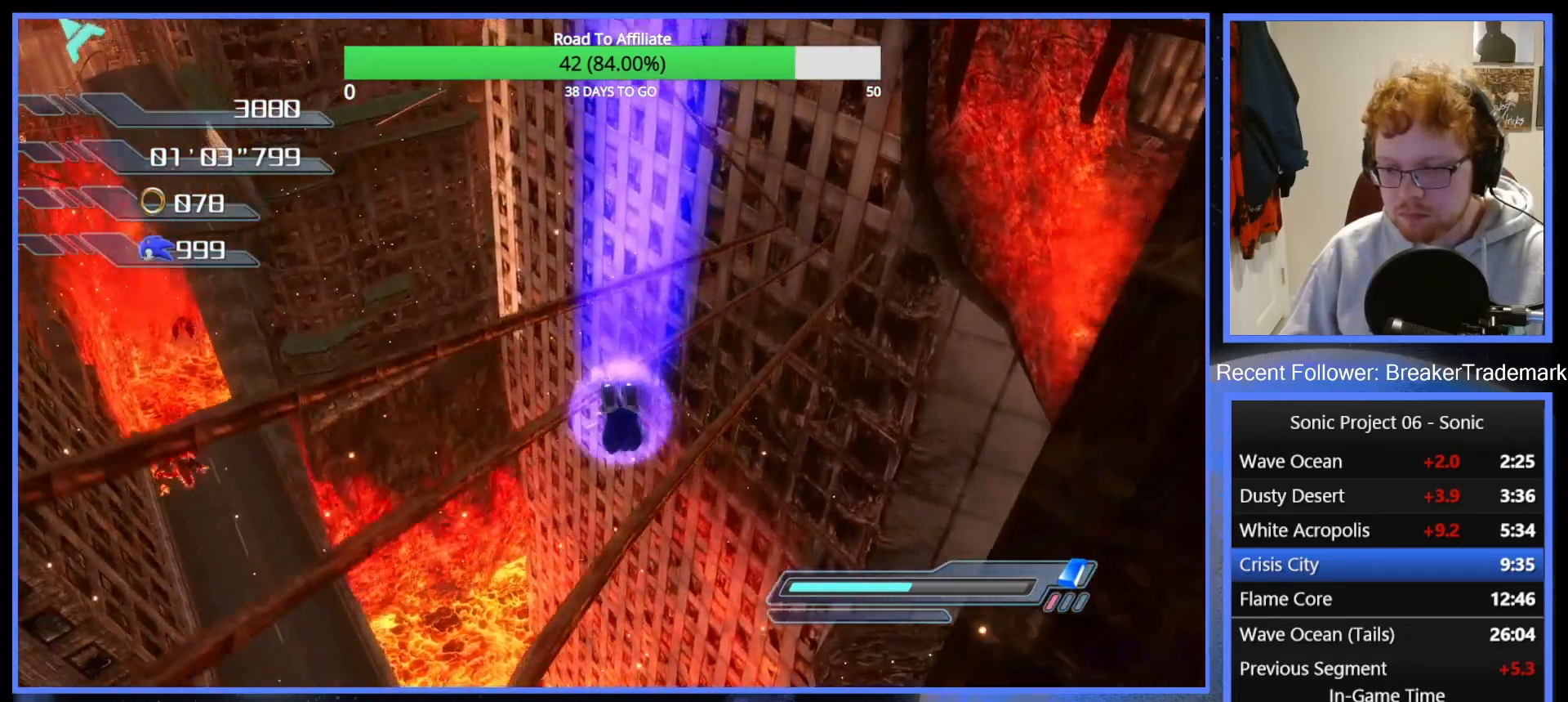
{"buttons": [], "left_stick": "down-right", "right_stick": "center", "events": [[33, "A", "down"], [83, "left_stick", "up"], [166, "A", "up"], [367, "left_stick", "right"], [467, "left_stick", "down-right"]]}
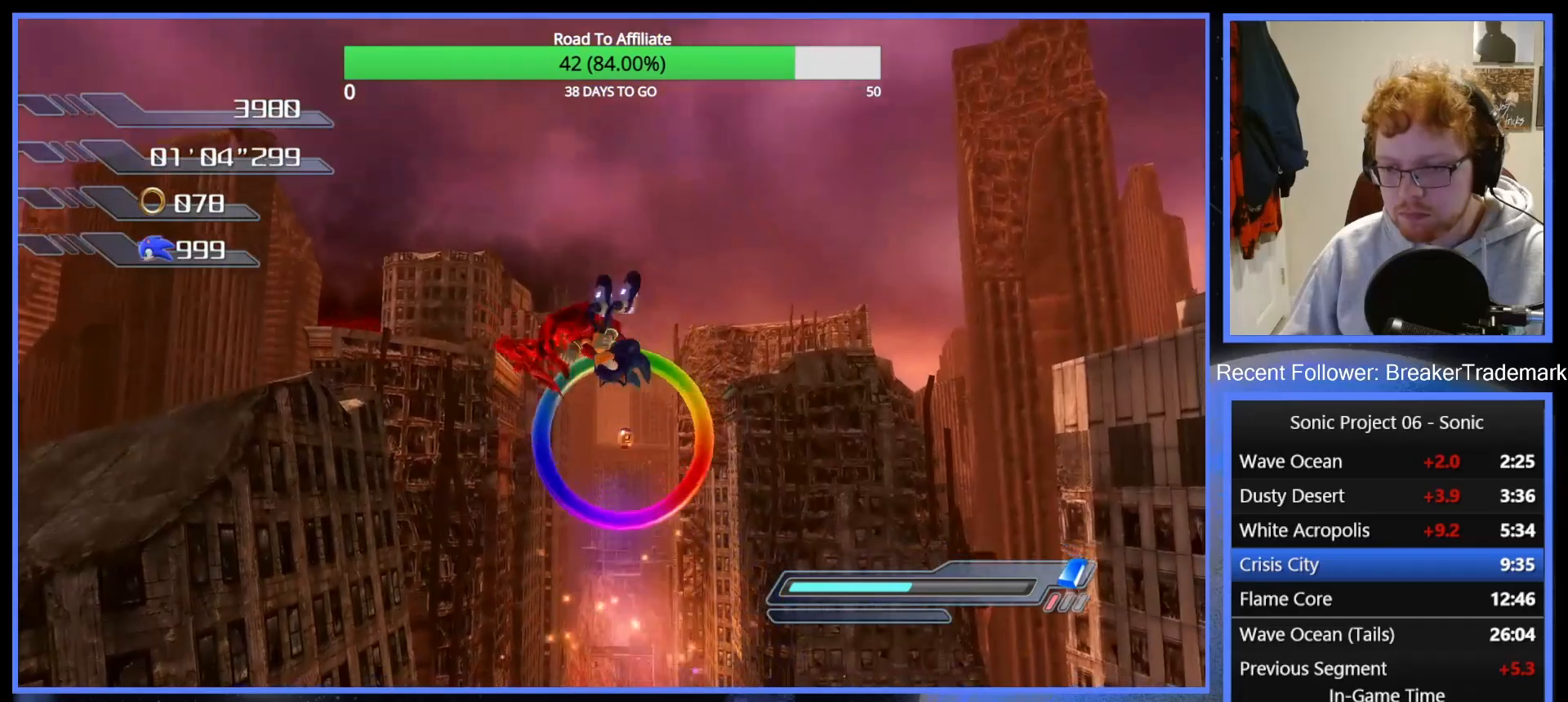
{"buttons": [], "left_stick": "up-right", "right_stick": "center", "events": [[17, "right_stick", "down-left"], [451, "right_stick", "center"], [467, "left_stick", "up-right"]]}
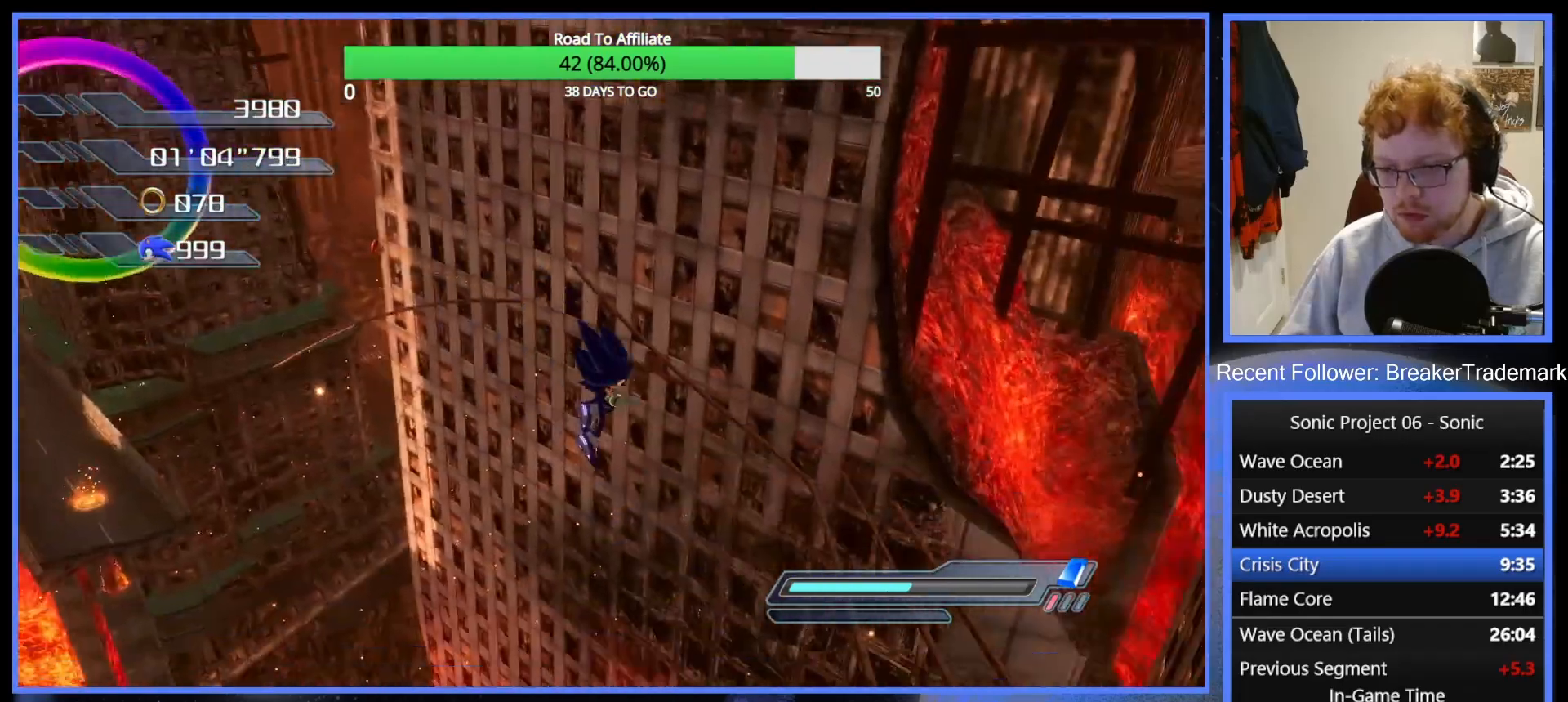
{"buttons": [], "left_stick": "up", "right_stick": "center", "events": [[483, "left_stick", "up"]]}
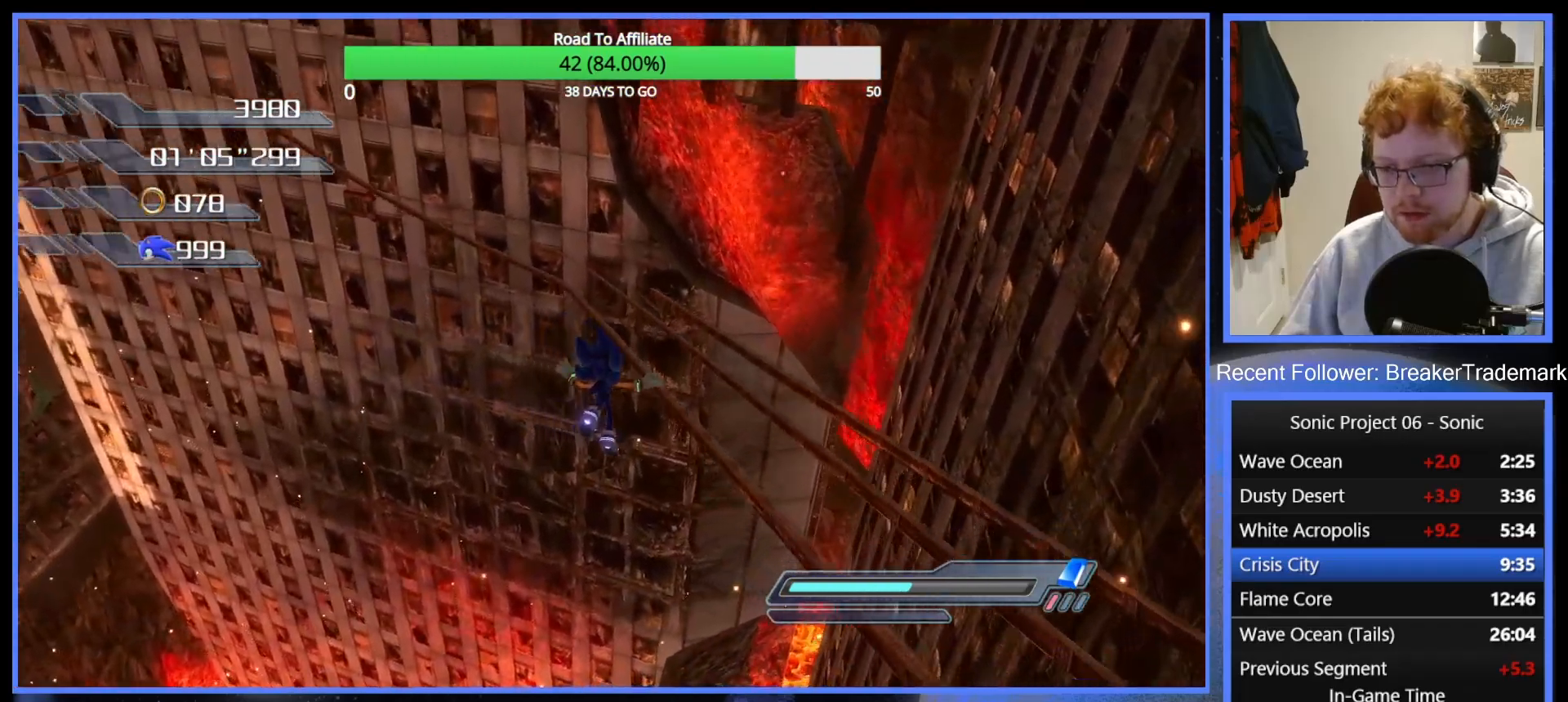
{"buttons": [], "left_stick": "up-right", "right_stick": "center", "events": [[134, "A", "down"], [234, "A", "up"], [367, "left_stick", "up-right"]]}
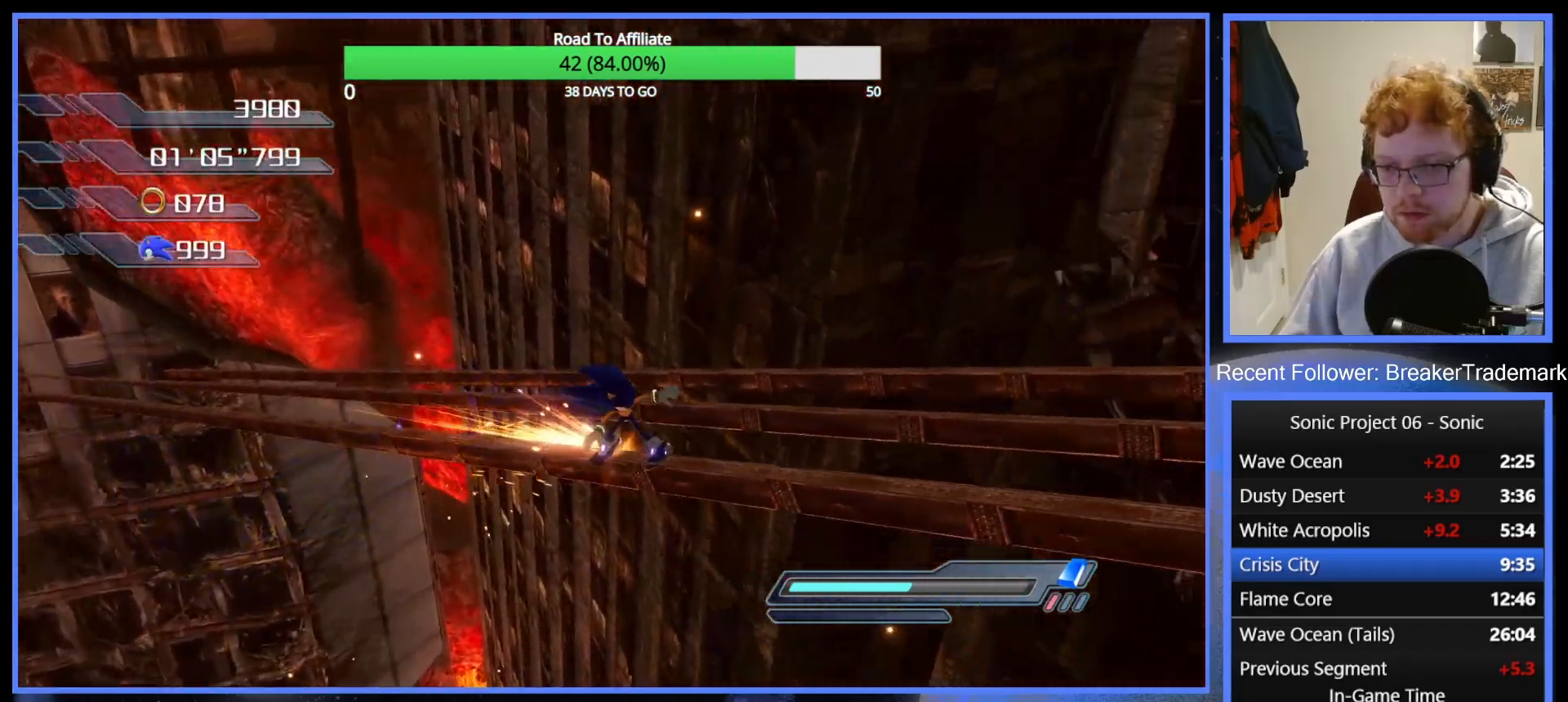
{"buttons": [], "left_stick": "up-left", "right_stick": "right", "events": [[66, "left_stick", "up-left"], [100, "A", "down"], [166, "A", "up"], [233, "left_stick", "left"], [367, "right_stick", "right"], [417, "left_stick", "up-left"]]}
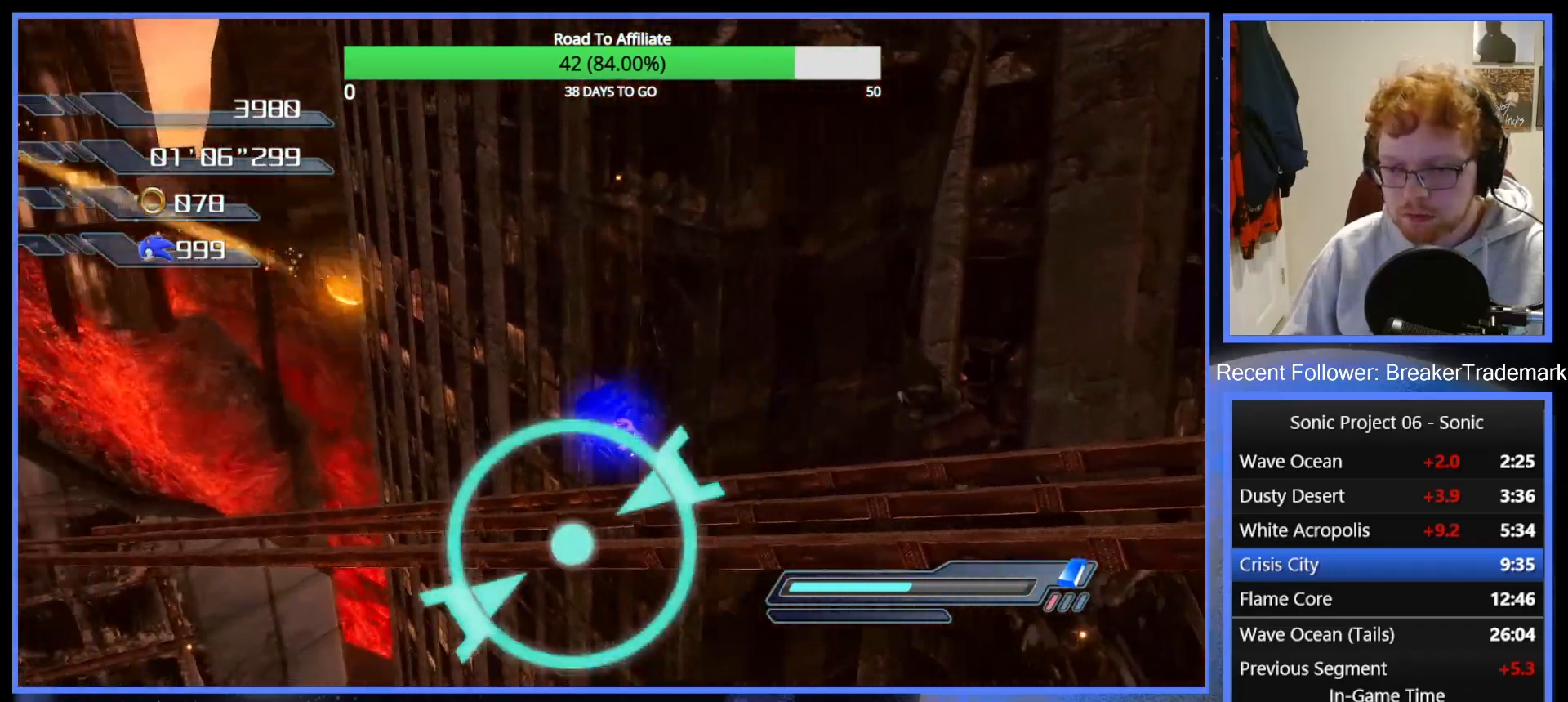
{"buttons": [], "left_stick": "up-right", "right_stick": "center", "events": [[17, "left_stick", "up"], [250, "left_stick", "up-right"], [284, "right_stick", "center"]]}
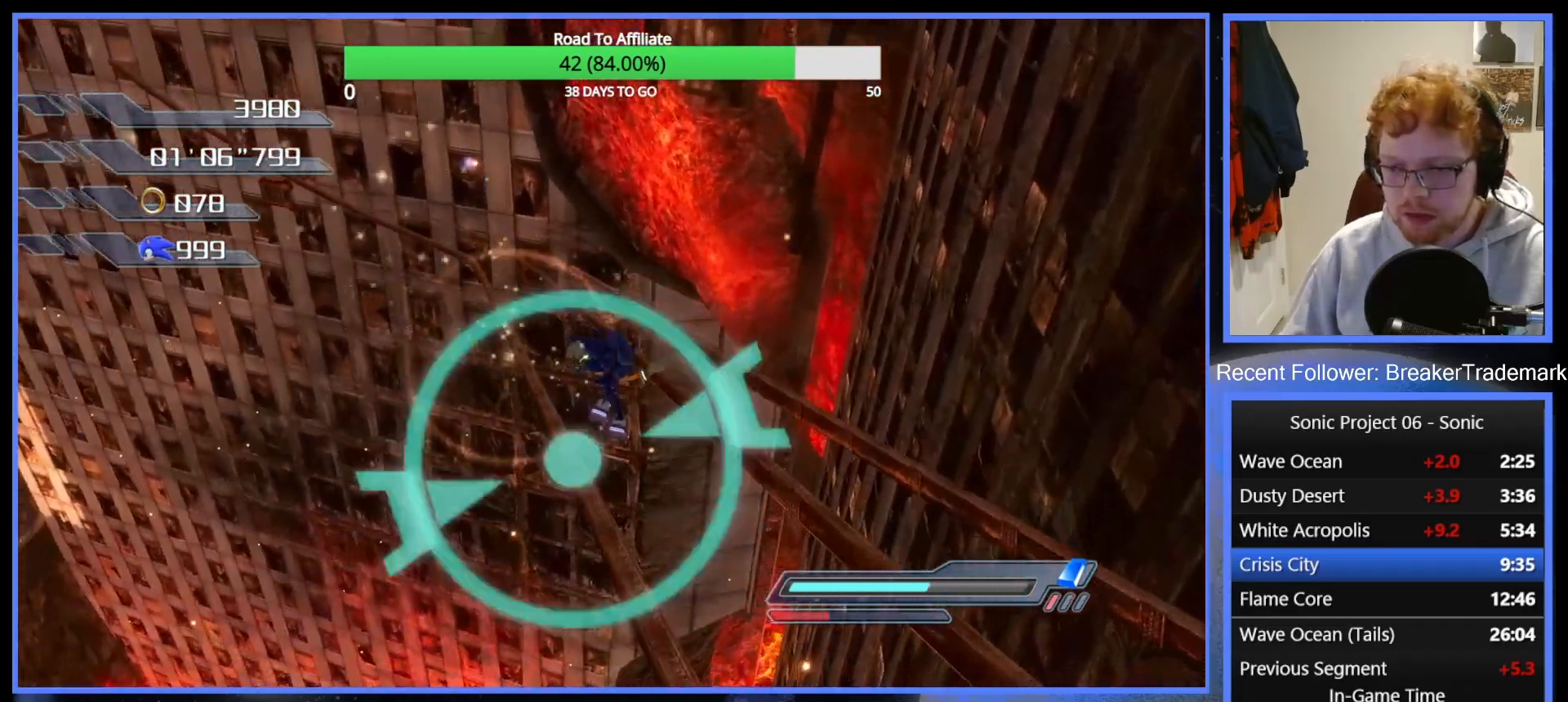
{"buttons": ["A"], "left_stick": "up-right", "right_stick": "center", "events": [[33, "left_stick", "up-left"], [200, "left_stick", "up"], [317, "left_stick", "up-right"], [467, "A", "down"]]}
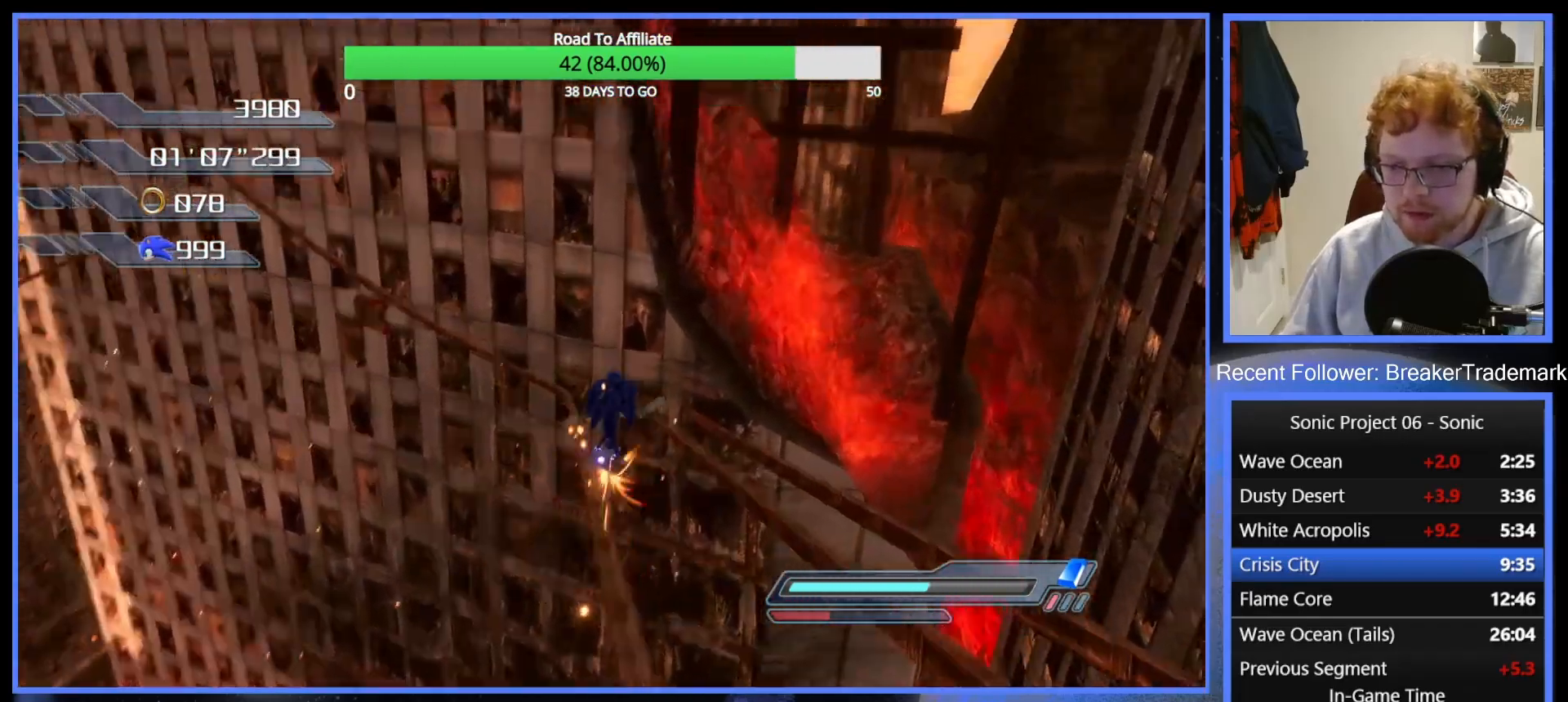
{"buttons": [], "left_stick": "up", "right_stick": "center", "events": [[50, "A", "up"], [200, "left_stick", "up"], [267, "X", "down"], [317, "X", "up"], [400, "X", "down"], [450, "X", "up"]]}
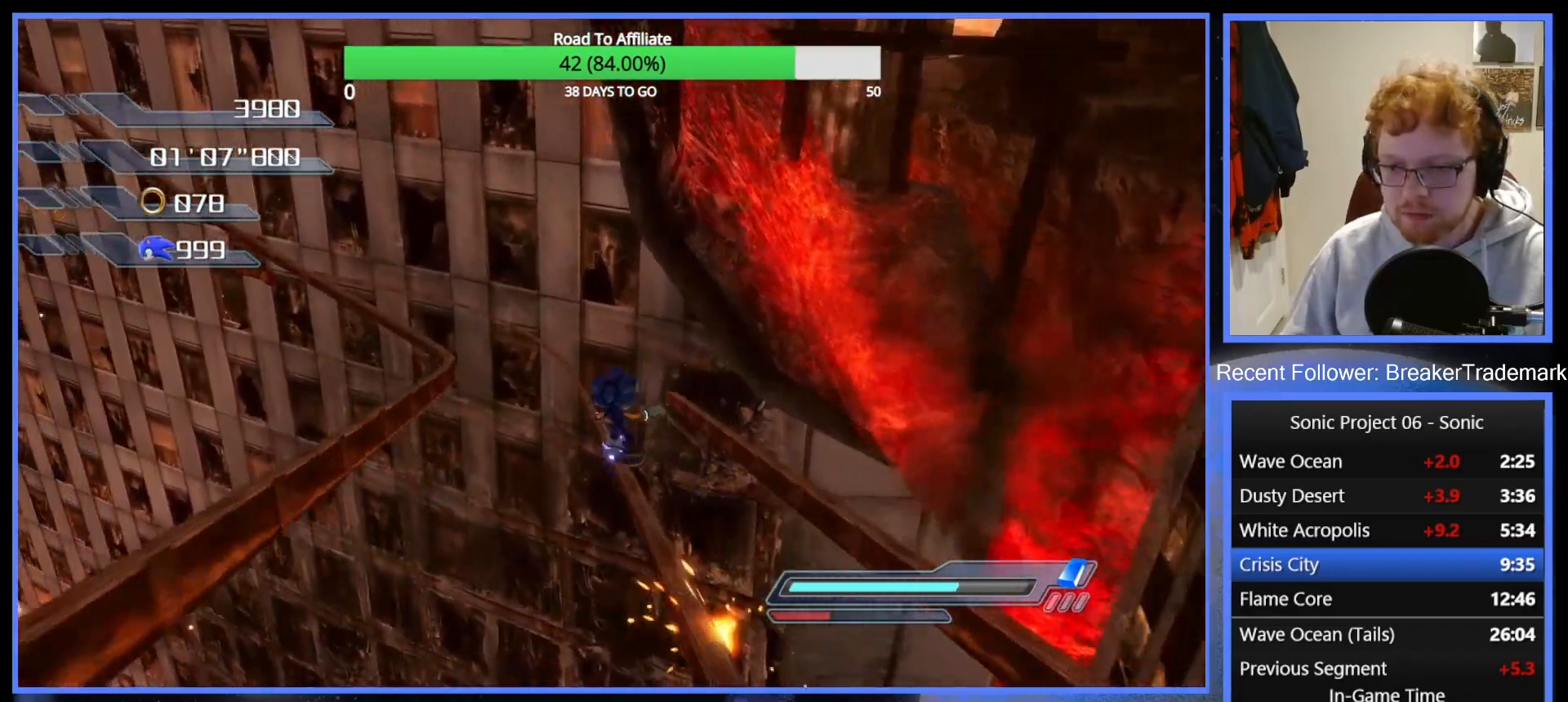
{"buttons": [], "left_stick": "up-left", "right_stick": "center", "events": [[50, "X", "down"], [116, "X", "up"], [183, "X", "down"], [250, "X", "up"], [283, "left_stick", "up-left"], [300, "X", "down"], [433, "X", "up"]]}
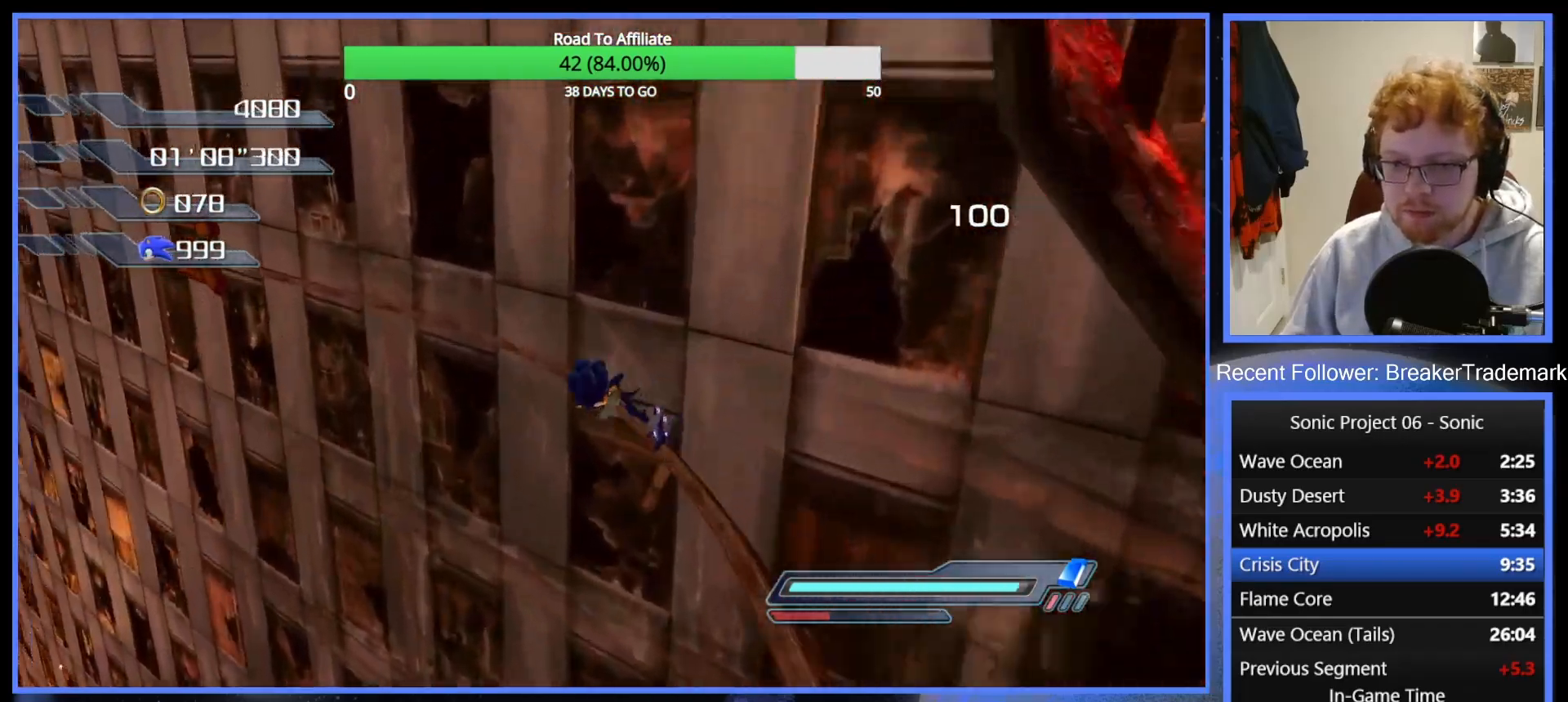
{"buttons": ["A"], "left_stick": "up", "right_stick": "center", "events": [[267, "A", "down"], [501, "left_stick", "up"]]}
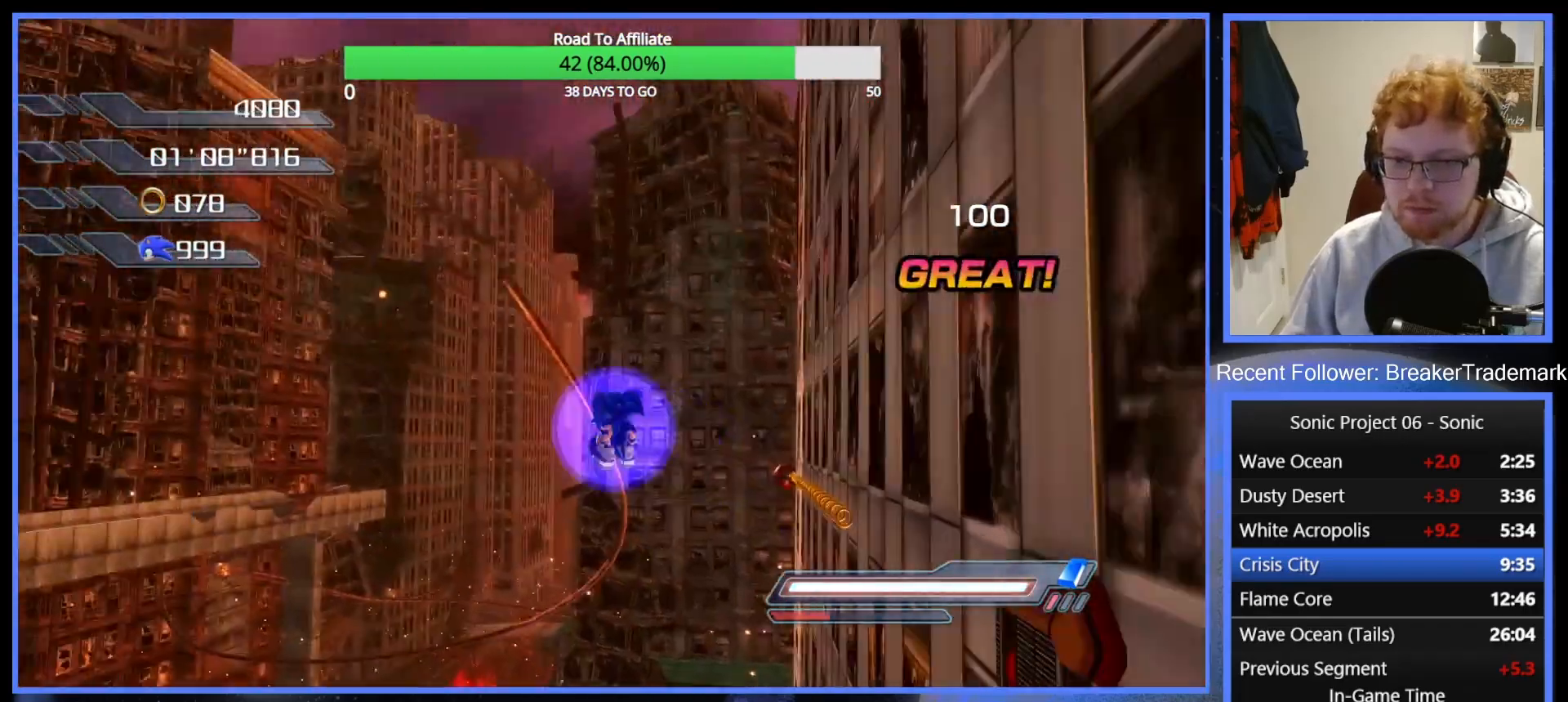
{"buttons": [], "left_stick": "up-right", "right_stick": "center", "events": [[50, "A", "up"], [133, "A", "down"], [200, "A", "up"], [300, "X", "down"], [317, "left_stick", "up-right"], [350, "X", "up"], [400, "X", "down"], [467, "X", "up"]]}
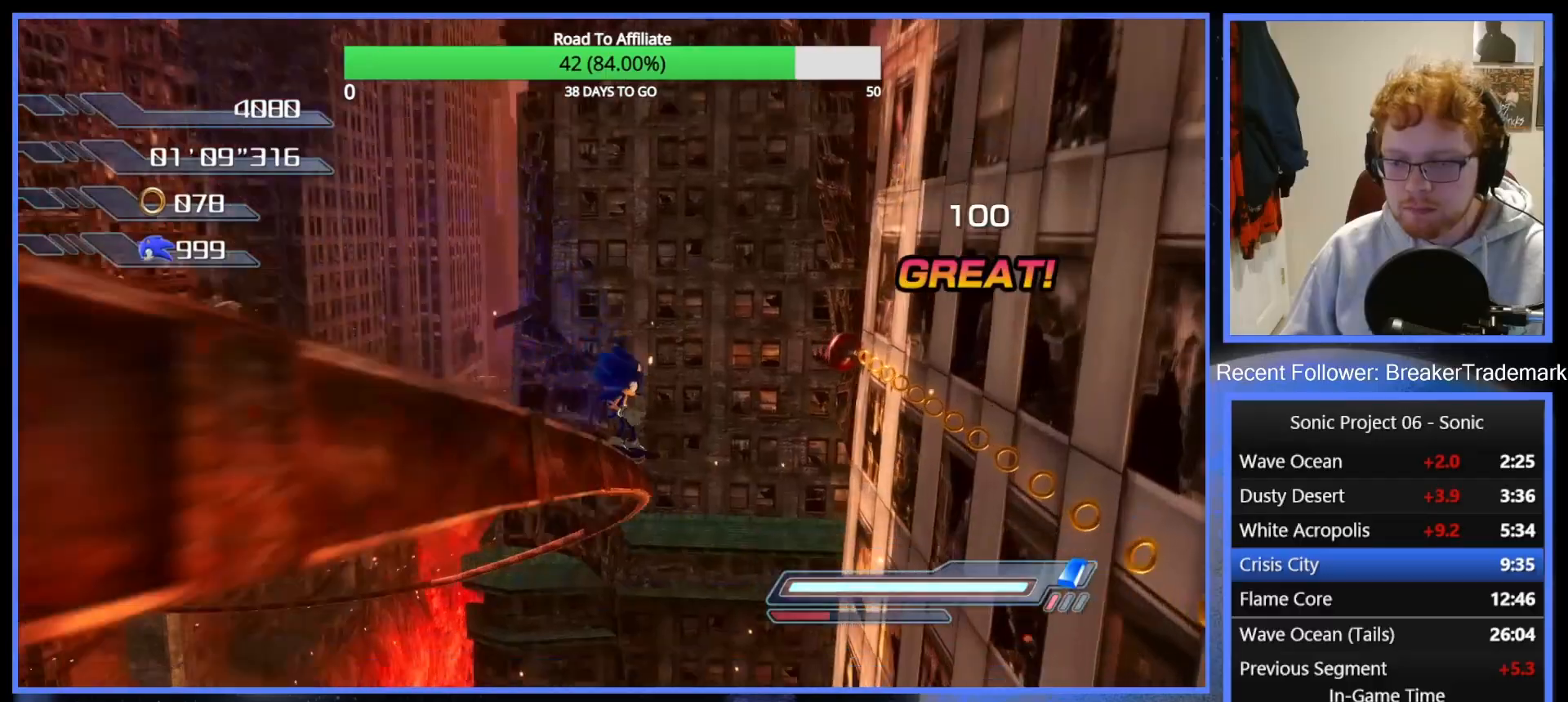
{"buttons": ["X"], "left_stick": "center", "right_stick": "center", "events": [[17, "X", "down"], [117, "X", "up"], [150, "left_stick", "center"], [184, "X", "down"], [267, "X", "up"], [317, "X", "down"], [434, "X", "up"], [501, "X", "down"]]}
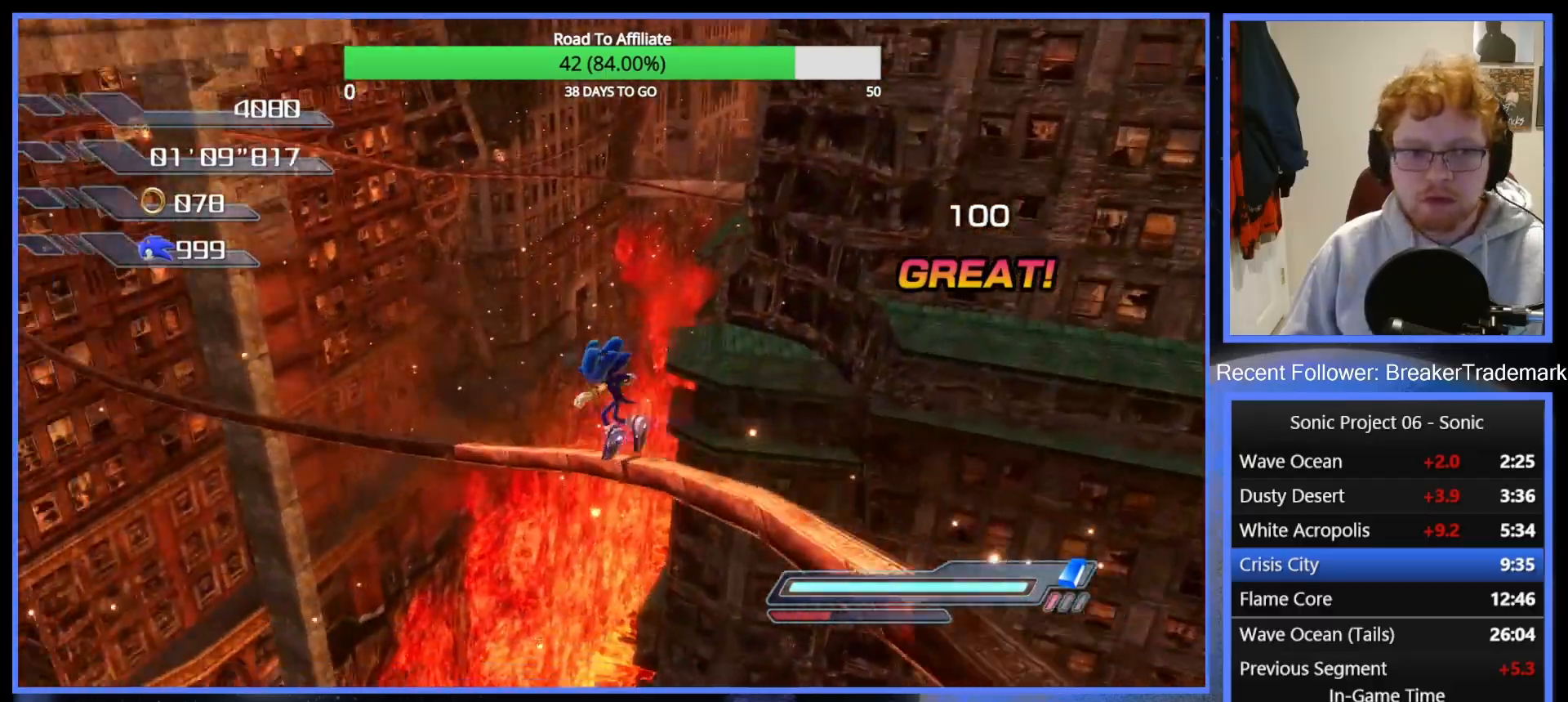
{"buttons": ["X"], "left_stick": "center", "right_stick": "center", "events": [[83, "X", "up"], [166, "X", "down"], [250, "X", "up"], [317, "X", "down"], [400, "X", "up"], [467, "X", "down"]]}
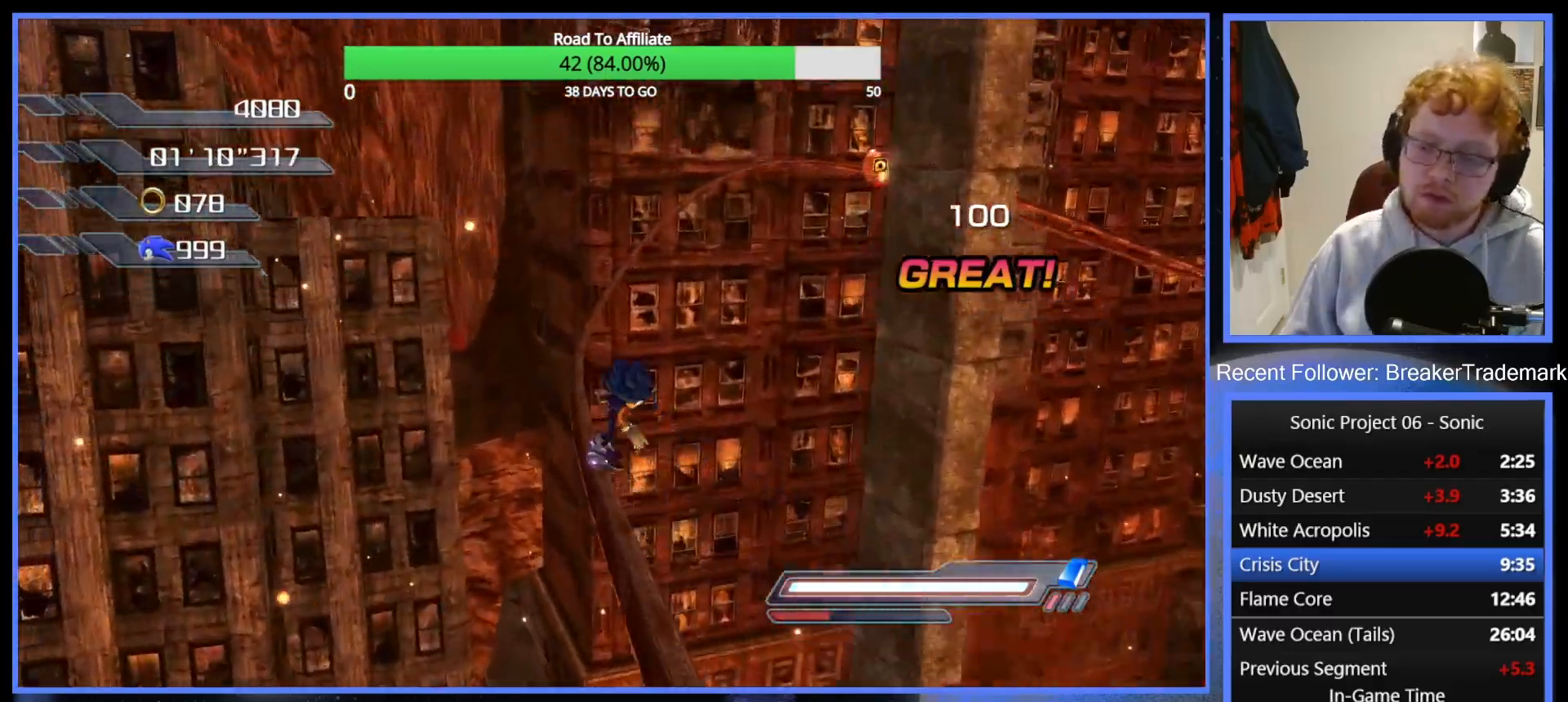
{"buttons": ["X"], "left_stick": "center", "right_stick": "center", "events": [[67, "X", "up"], [117, "X", "down"], [217, "X", "up"], [284, "X", "down"], [384, "X", "up"], [451, "X", "down"]]}
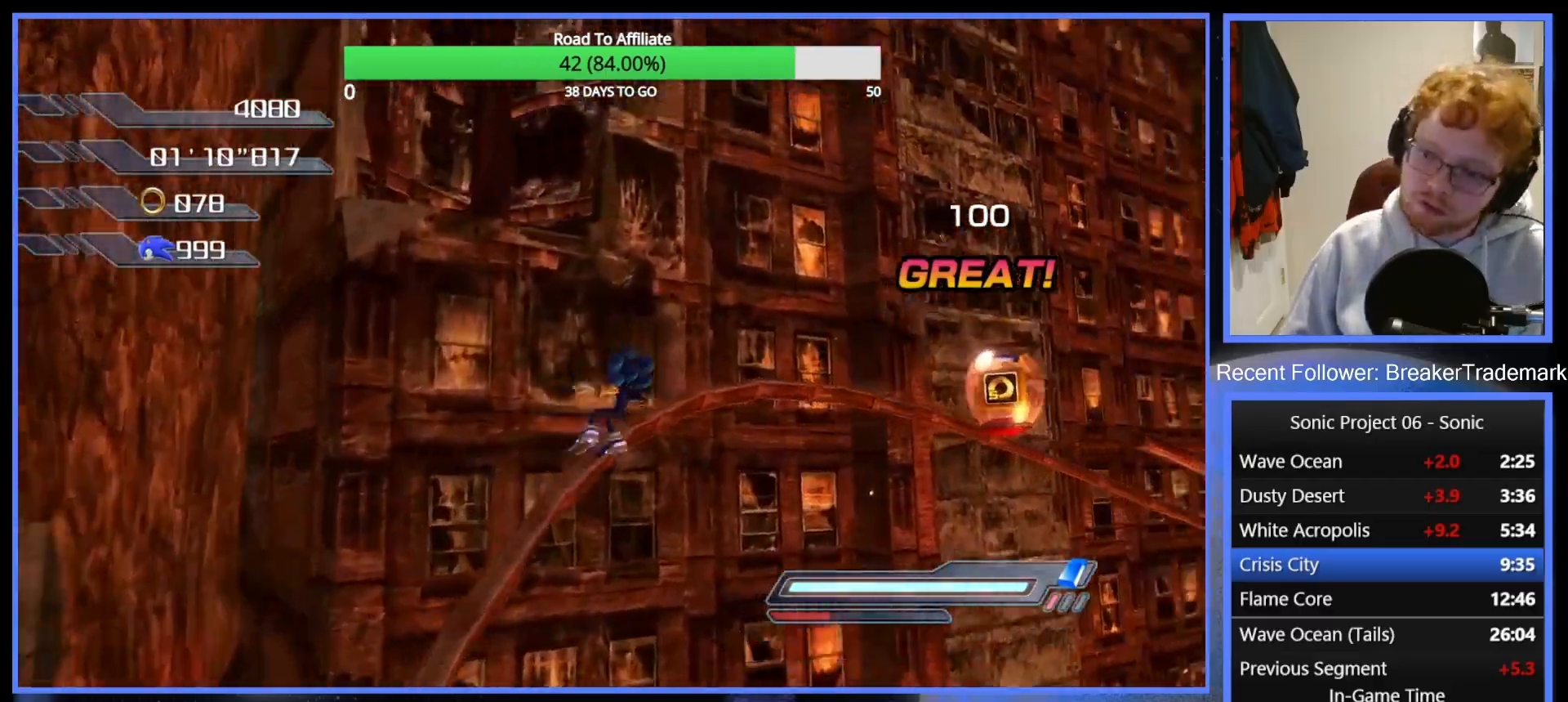
{"buttons": [], "left_stick": "up", "right_stick": "center", "events": [[33, "X", "up"], [116, "X", "down"], [200, "X", "up"], [233, "left_stick", "up-right"], [266, "X", "down"], [350, "X", "up"], [433, "X", "down"], [450, "left_stick", "up"], [483, "X", "up"]]}
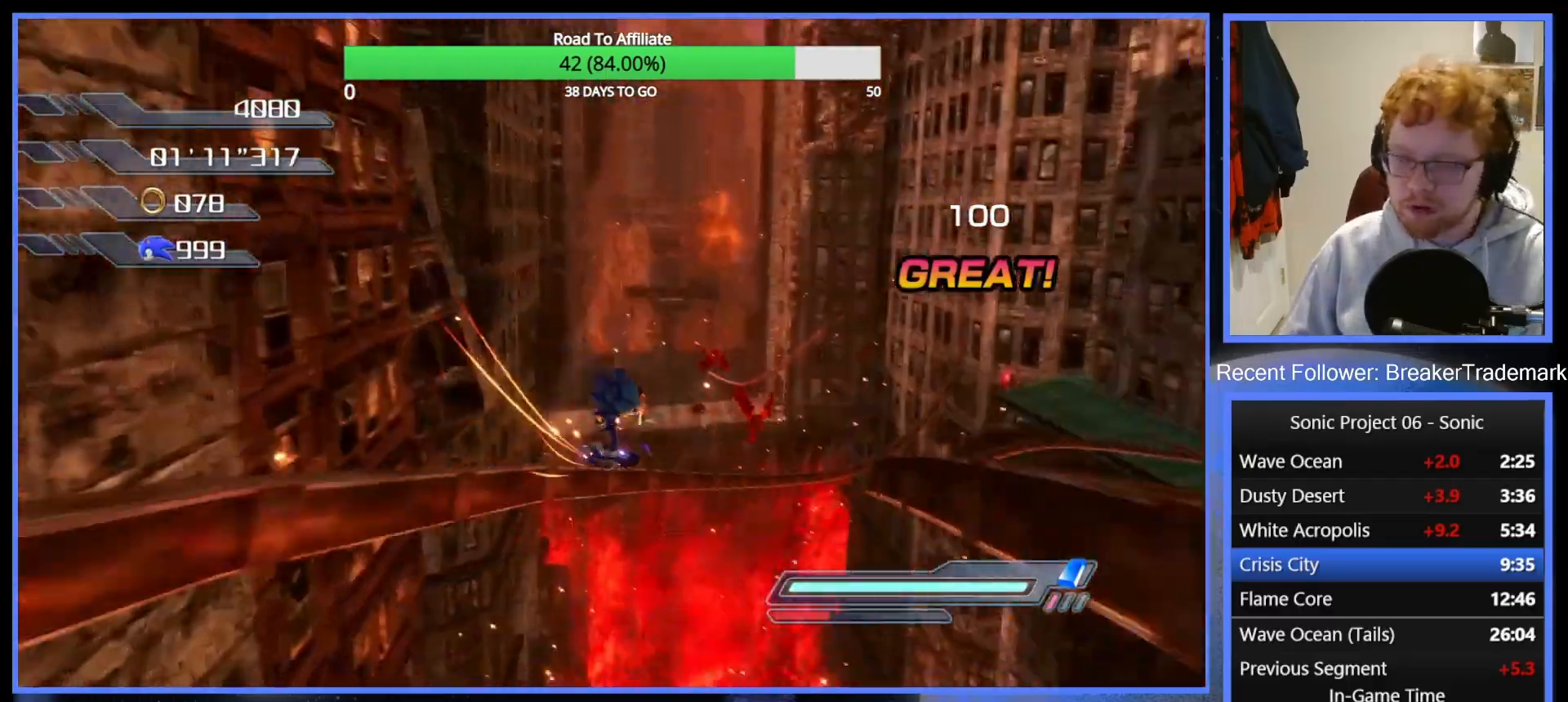
{"buttons": [], "left_stick": "up", "right_stick": "center", "events": [[50, "X", "down"], [150, "X", "up"], [200, "X", "down"], [284, "X", "up"], [384, "X", "down"], [467, "X", "up"]]}
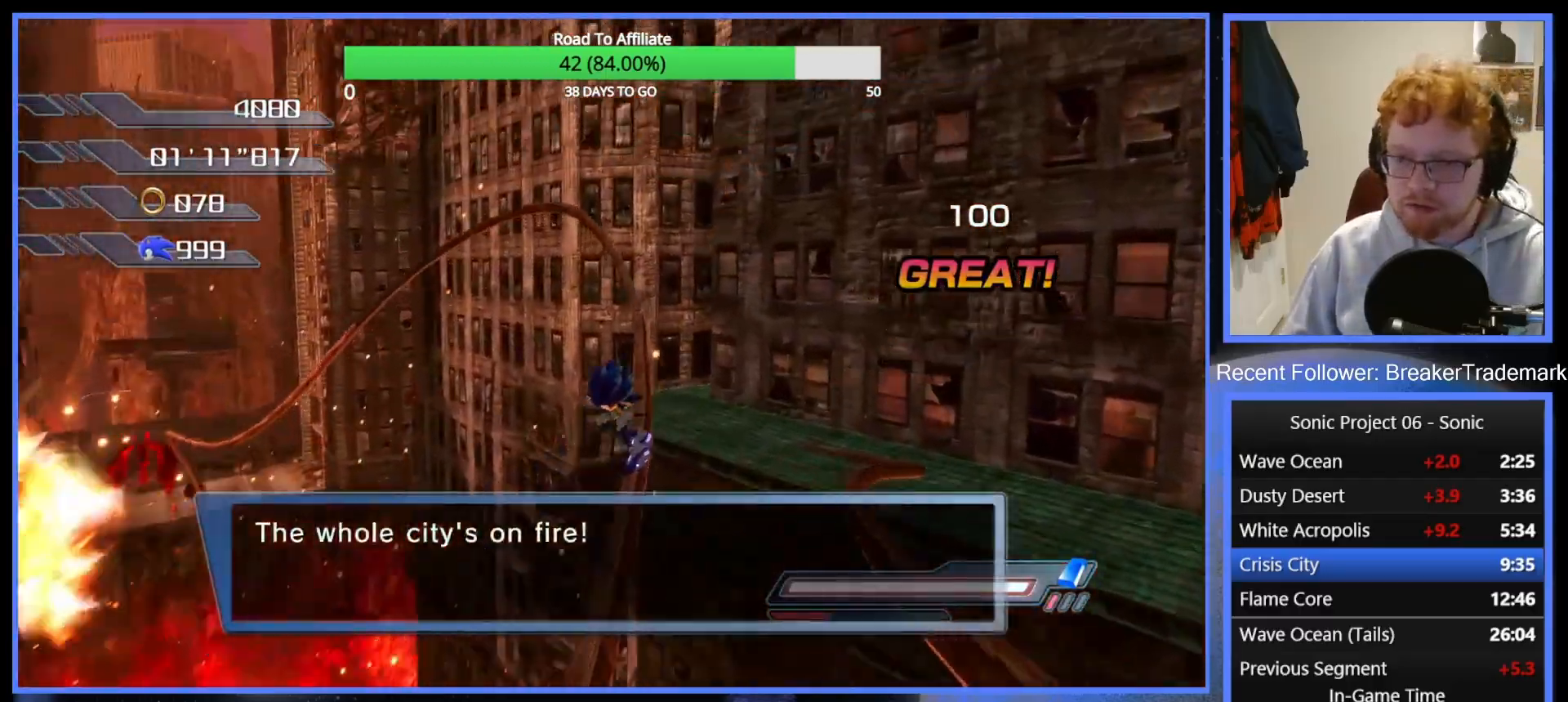
{"buttons": [], "left_stick": "up", "right_stick": "down-left", "events": [[83, "X", "down"], [200, "X", "up"], [300, "right_stick", "down-left"]]}
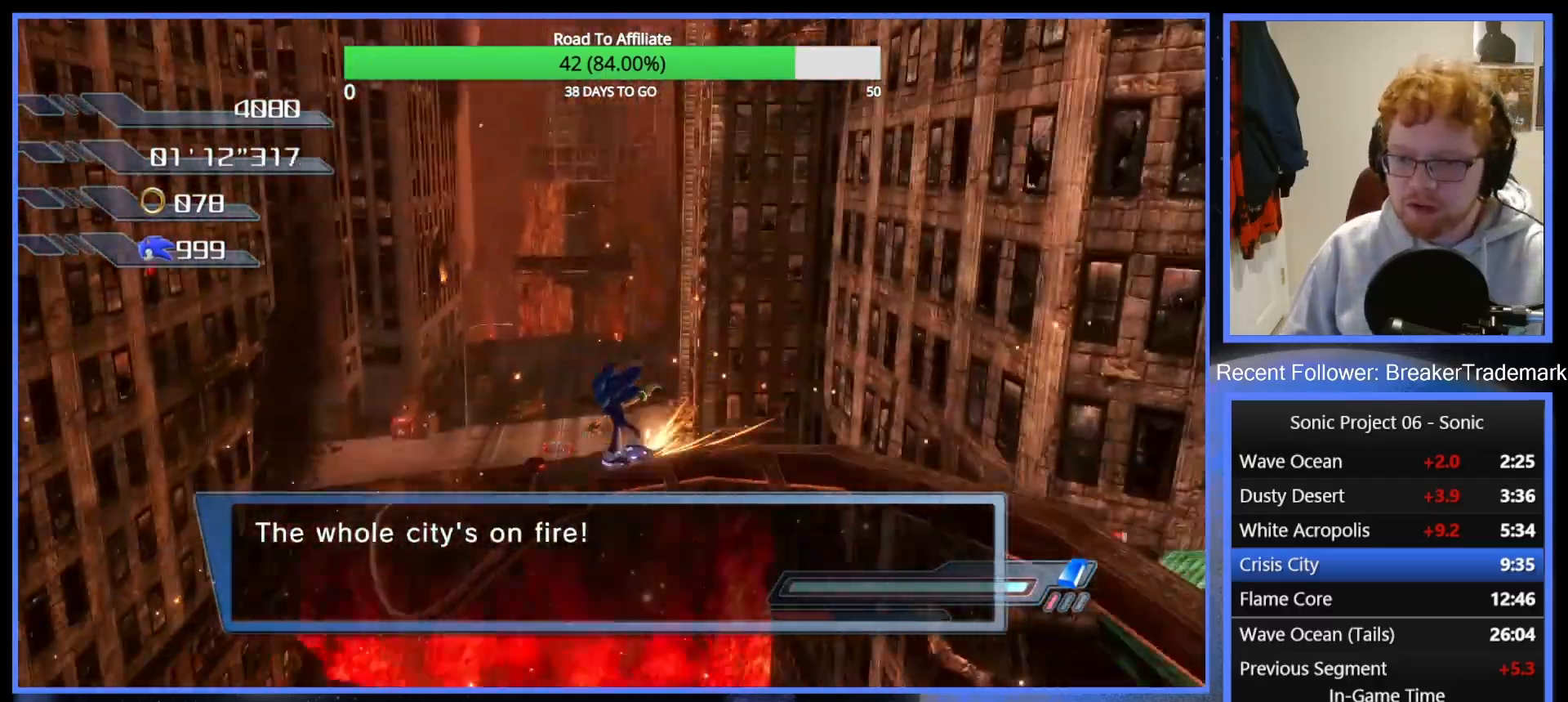
{"buttons": [], "left_stick": "up", "right_stick": "down", "events": [[334, "right_stick", "down"]]}
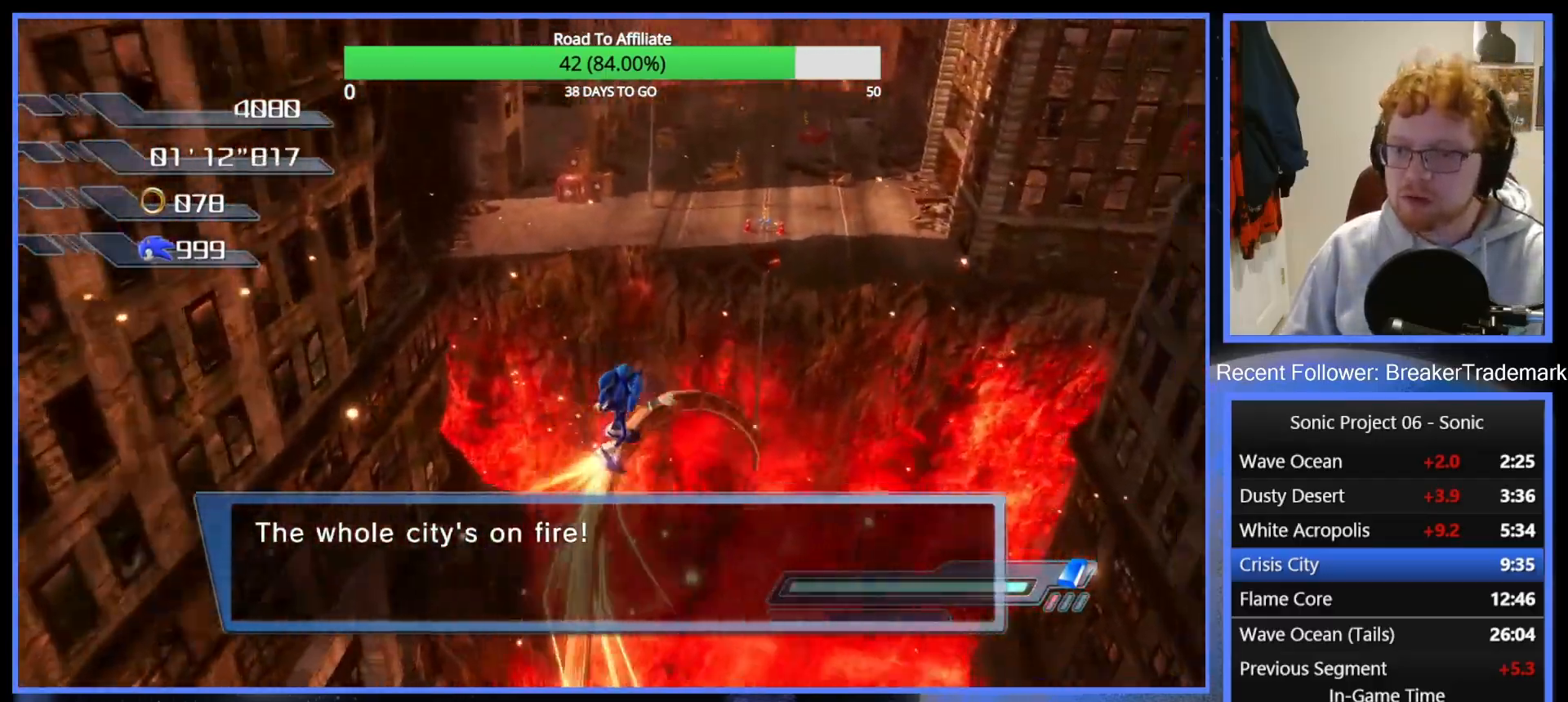
{"buttons": [], "left_stick": "up", "right_stick": "center", "events": [[266, "right_stick", "center"]]}
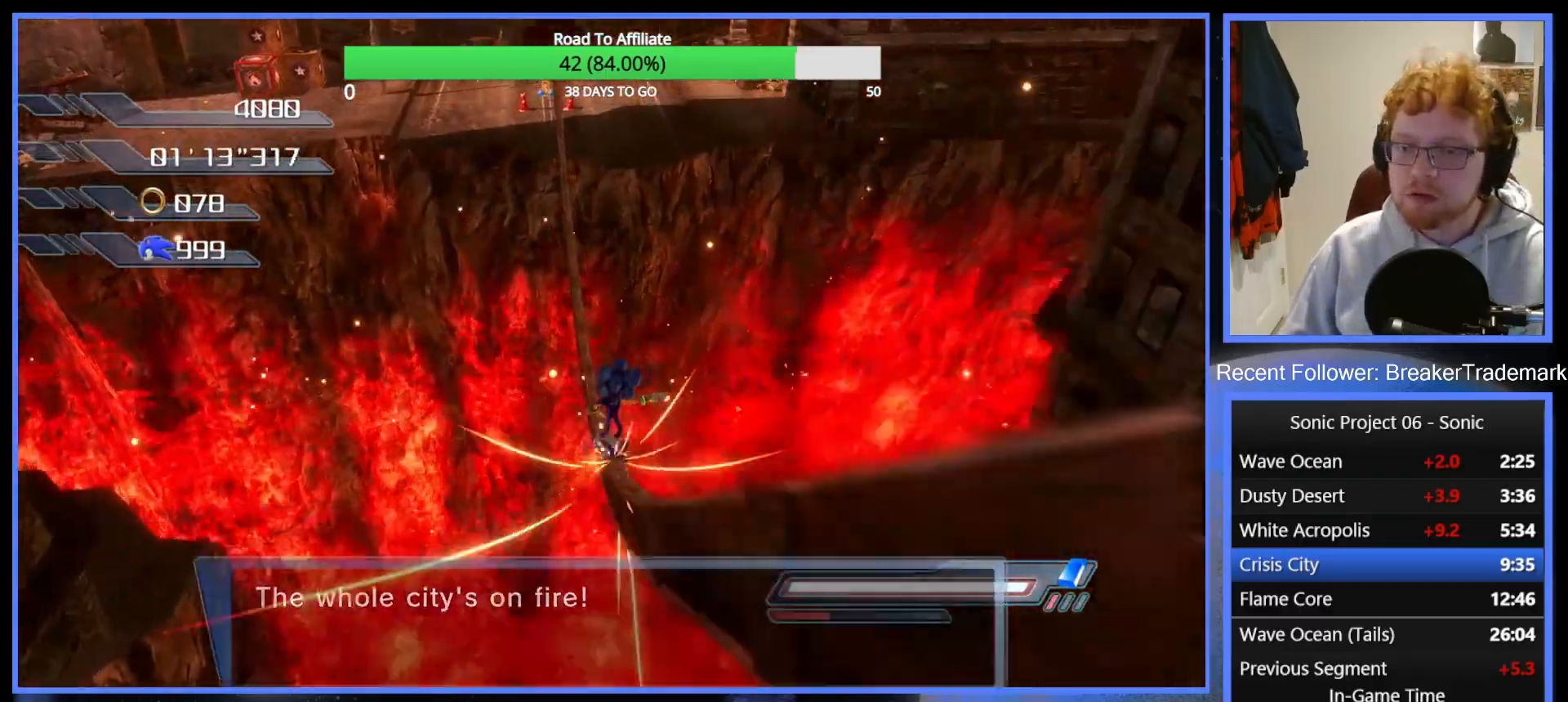
{"buttons": ["A"], "left_stick": "up-right", "right_stick": "center", "events": [[117, "left_stick", "up-left"], [150, "A", "down"], [350, "left_stick", "up"], [467, "left_stick", "up-right"]]}
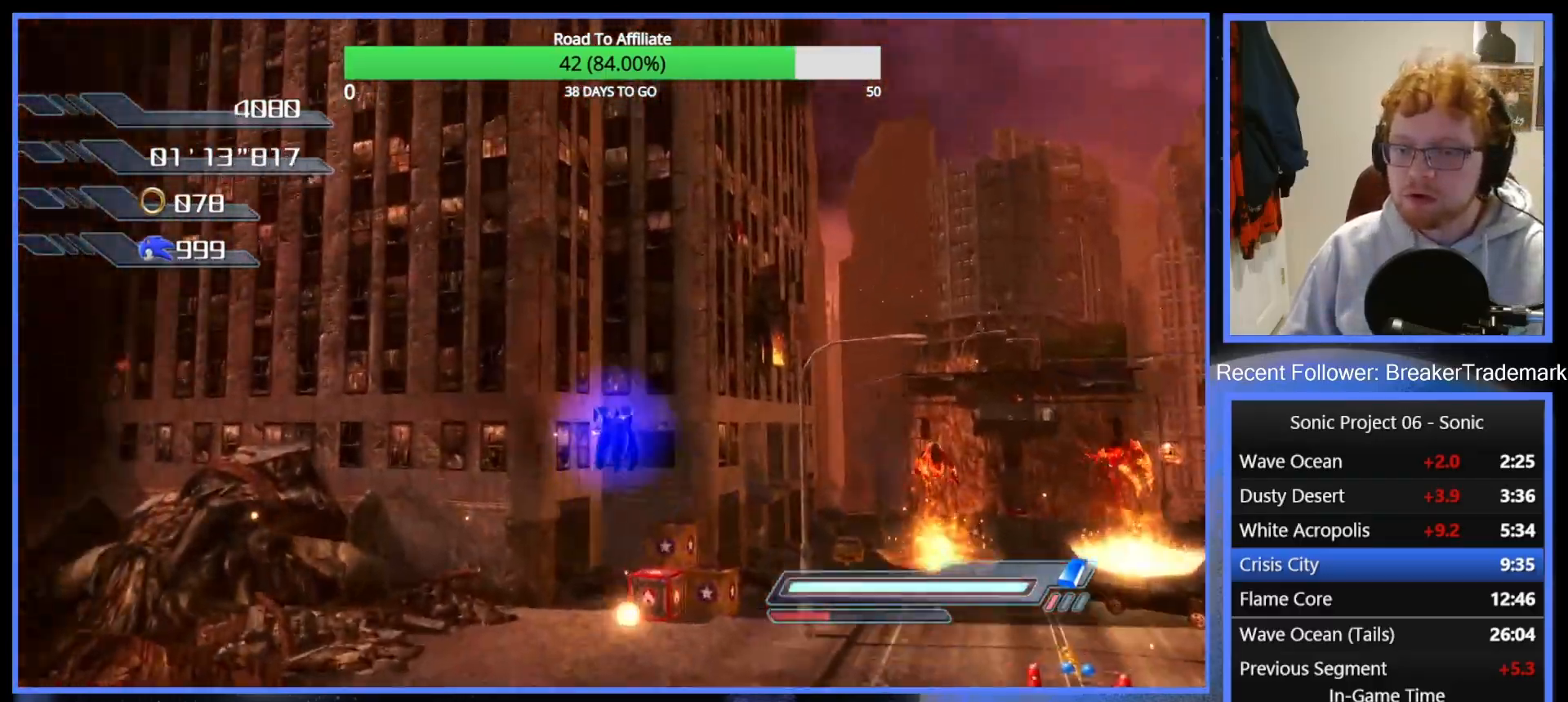
{"buttons": ["A"], "left_stick": "up-right", "right_stick": "down", "events": [[333, "right_stick", "down"]]}
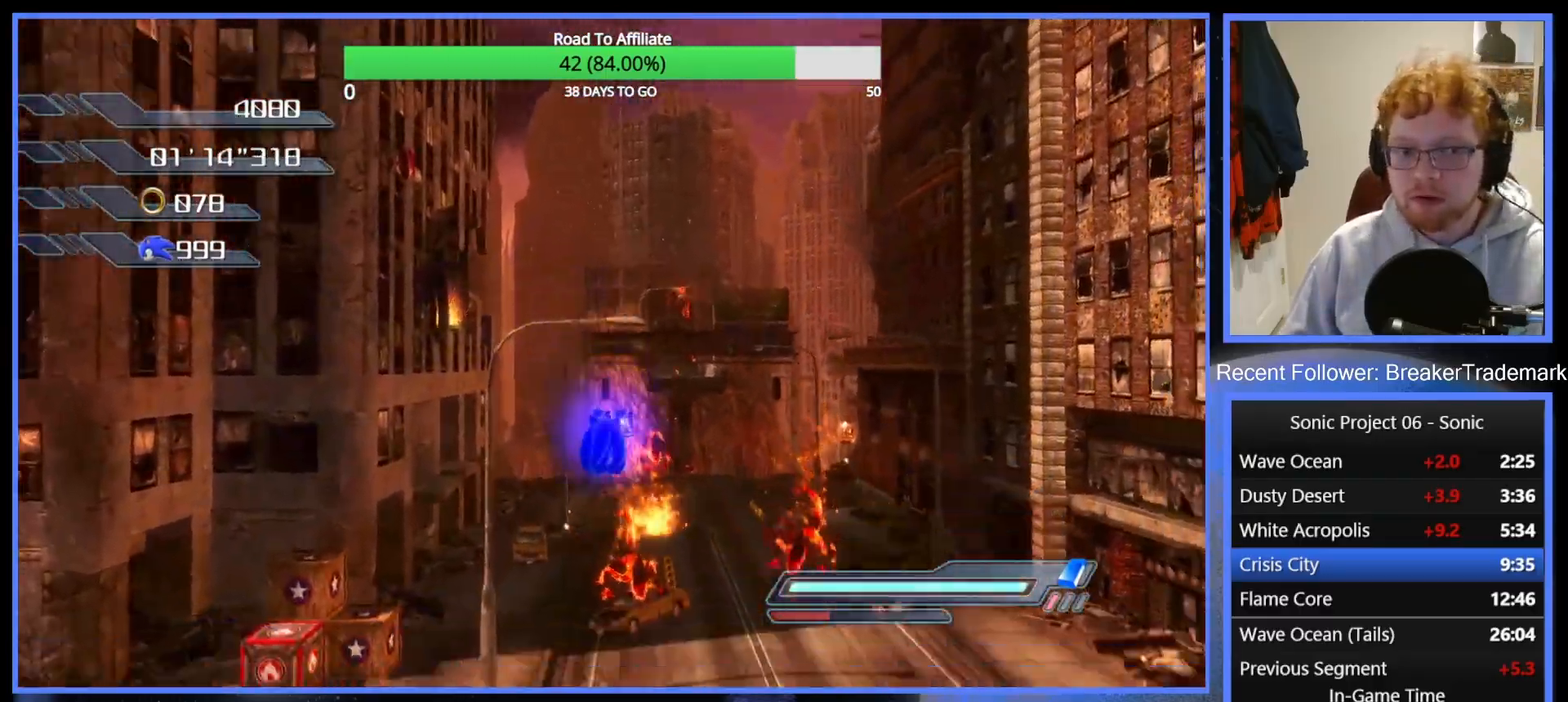
{"buttons": [], "left_stick": "up", "right_stick": "center", "events": [[17, "A", "up"], [134, "right_stick", "center"], [334, "left_stick", "up"]]}
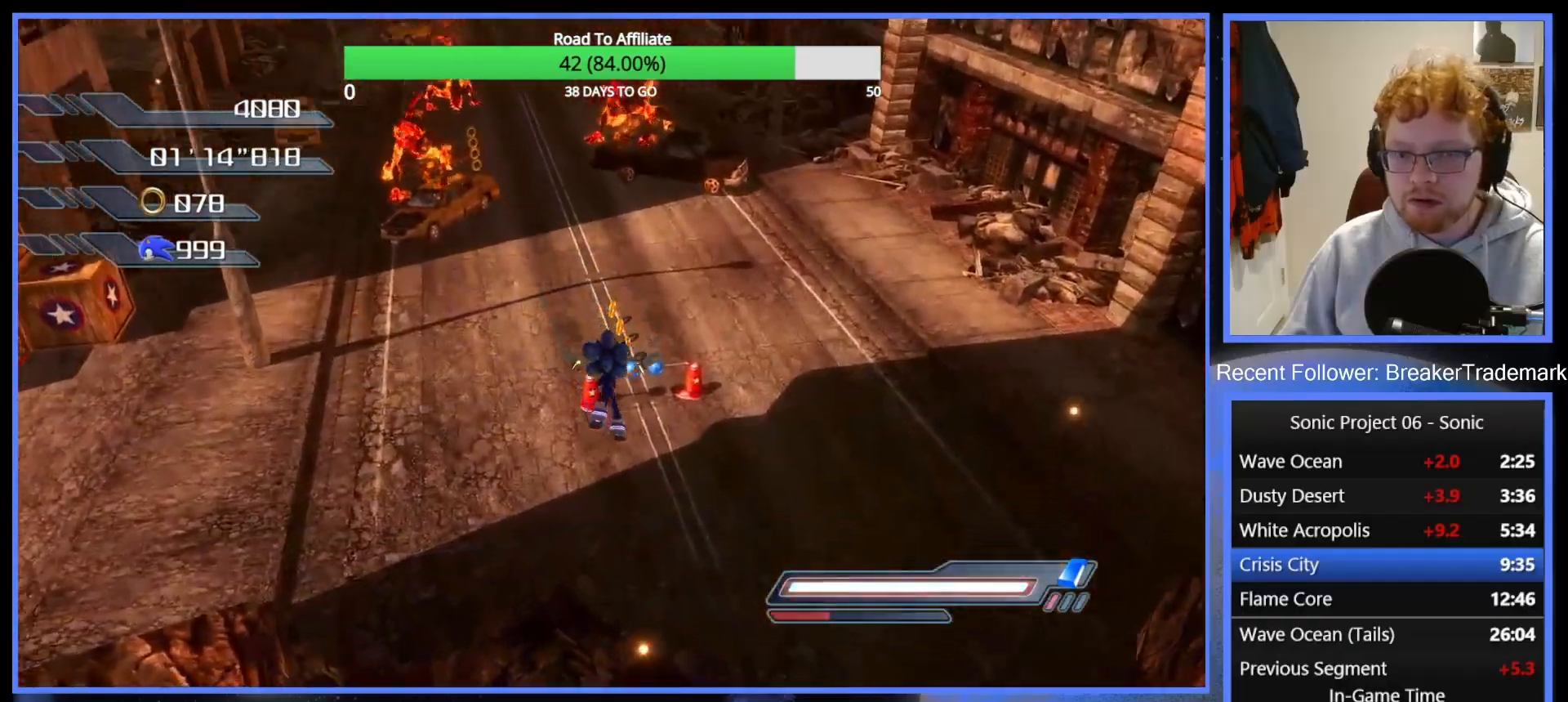
{"buttons": [], "left_stick": "up-left", "right_stick": "center", "events": [[216, "A", "down"], [317, "A", "up"], [383, "left_stick", "up-left"]]}
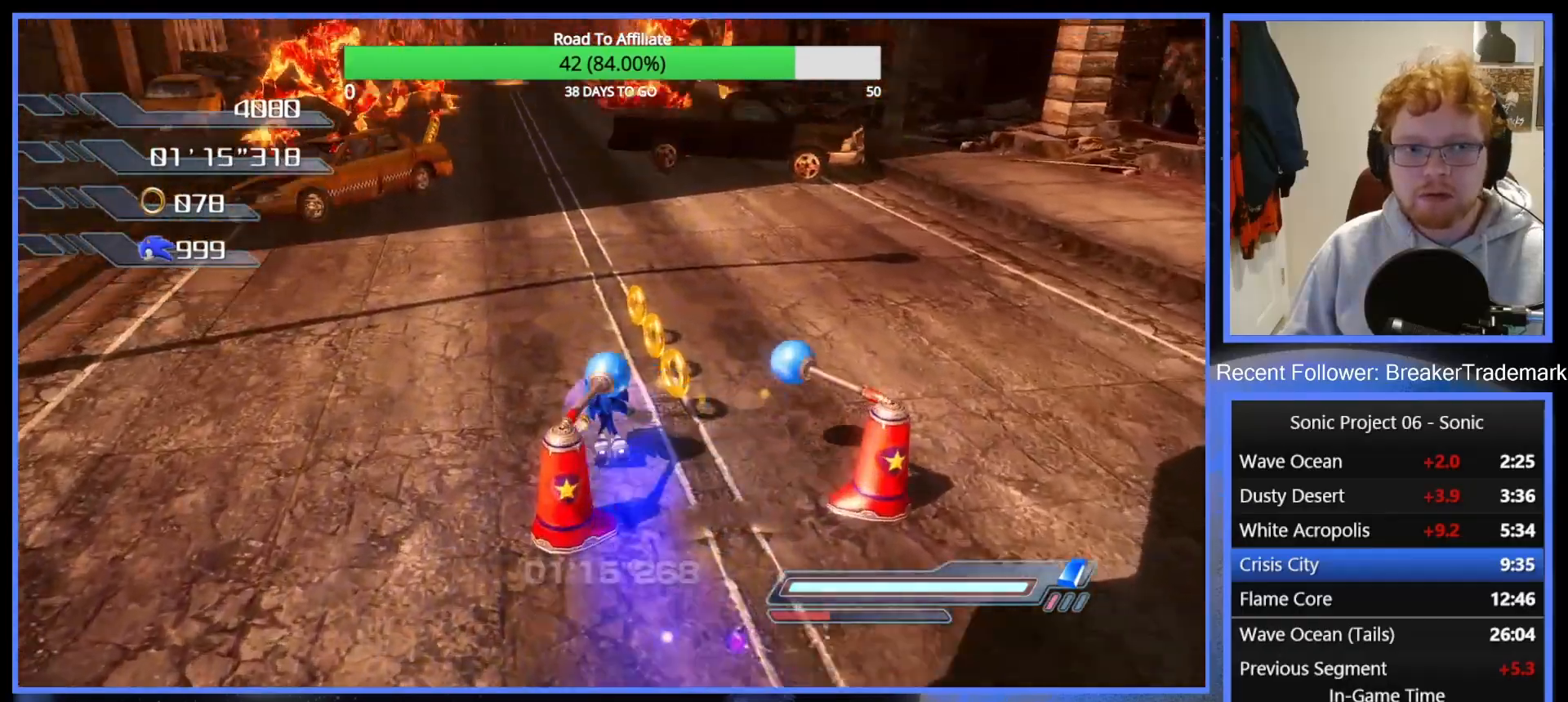
{"buttons": [], "left_stick": "up", "right_stick": "center", "events": [[67, "R2", "down"], [100, "left_stick", "up"], [167, "B", "down"], [200, "R2", "up"], [250, "B", "up"]]}
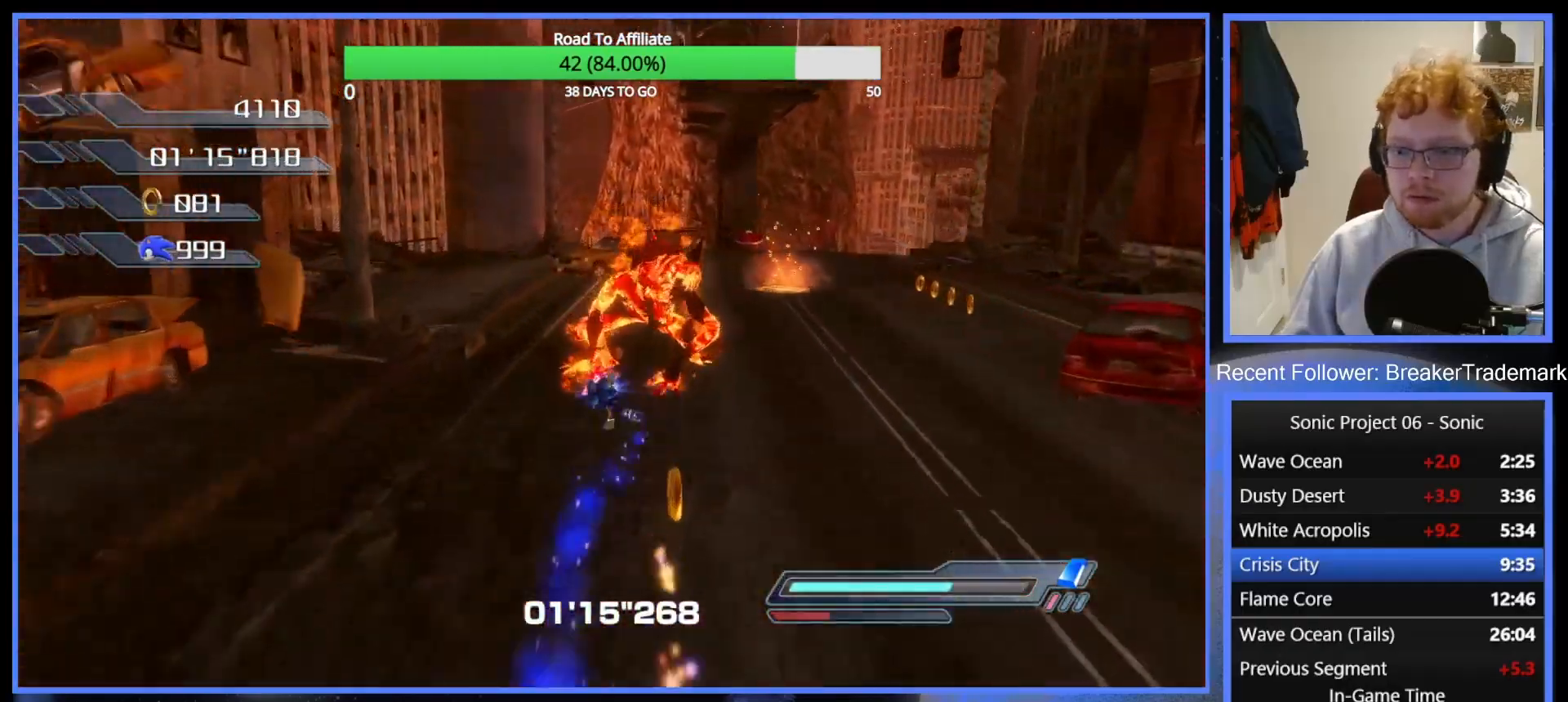
{"buttons": ["A"], "left_stick": "up", "right_stick": "center", "events": [[66, "left_stick", "up-right"], [216, "A", "down"], [283, "left_stick", "up"], [333, "A", "up"], [483, "A", "down"]]}
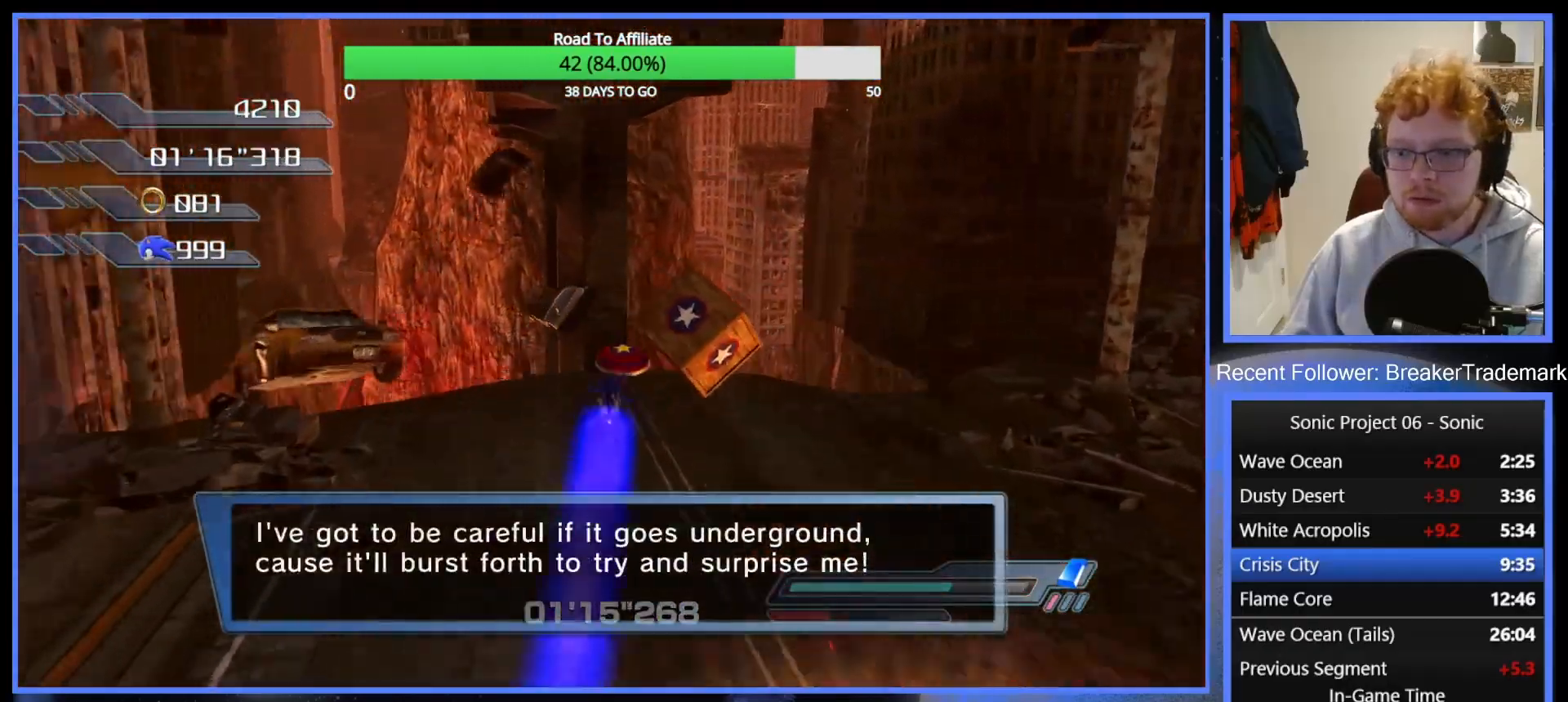
{"buttons": [], "left_stick": "center", "right_stick": "center", "events": [[184, "A", "up"], [484, "left_stick", "center"]]}
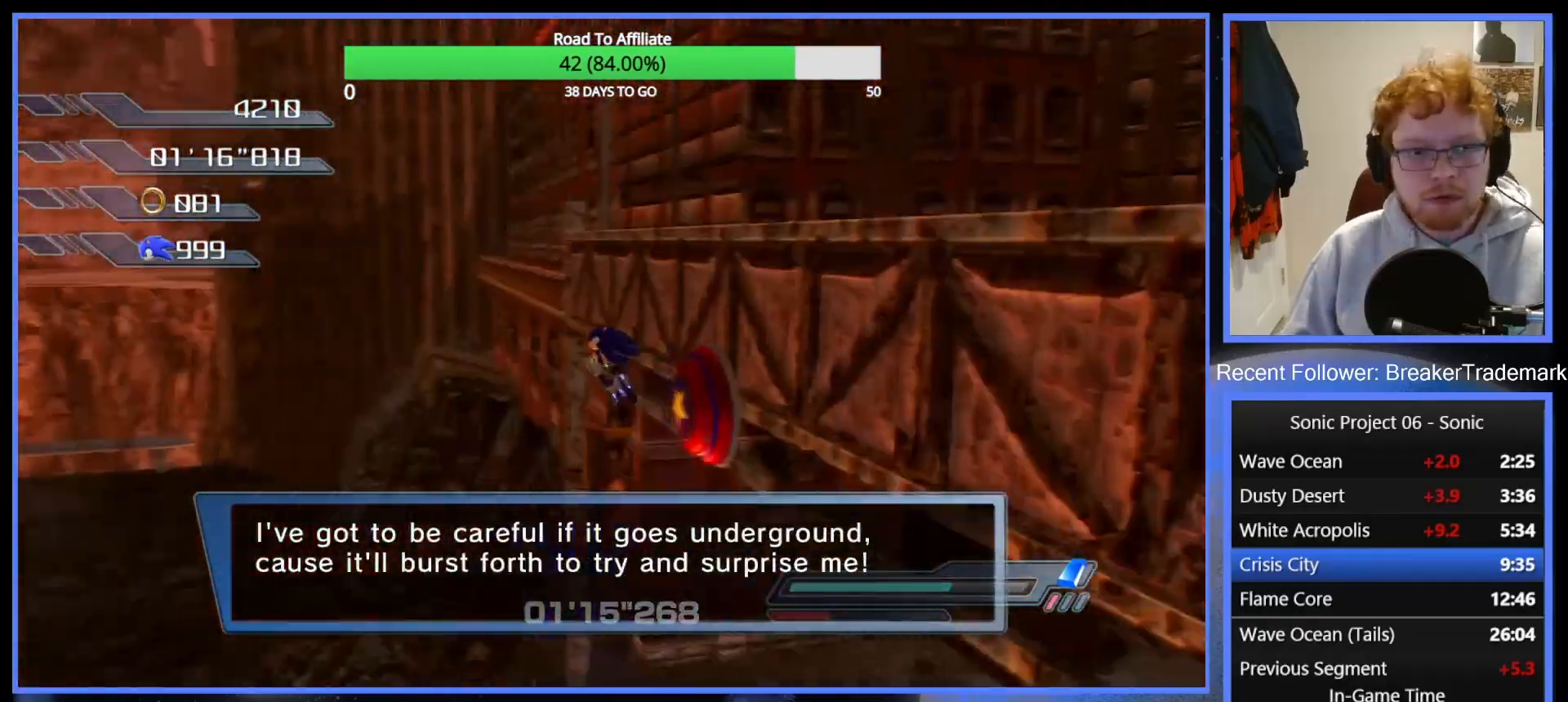
{"buttons": [], "left_stick": "center", "right_stick": "center", "events": []}
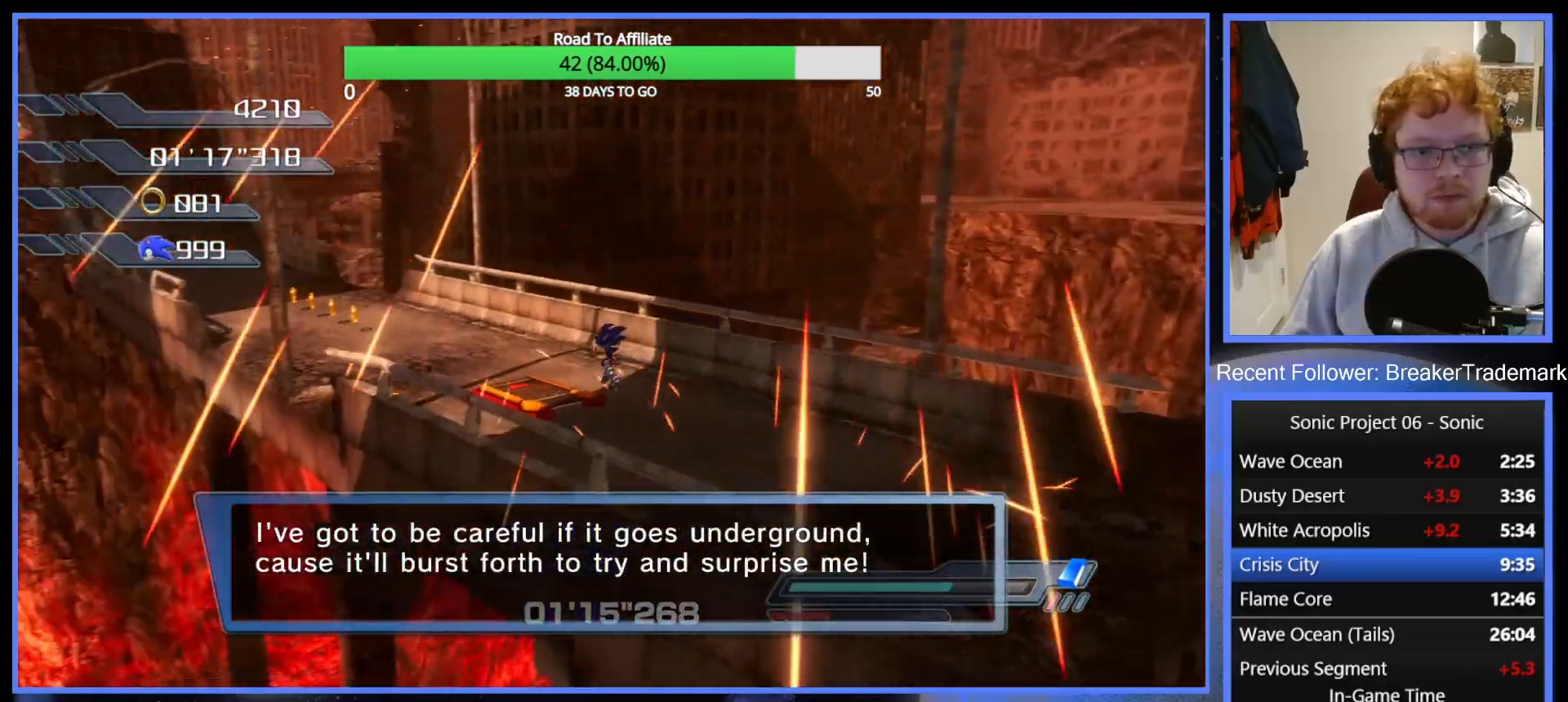
{"buttons": [], "left_stick": "up", "right_stick": "center", "events": [[134, "left_stick", "up"]]}